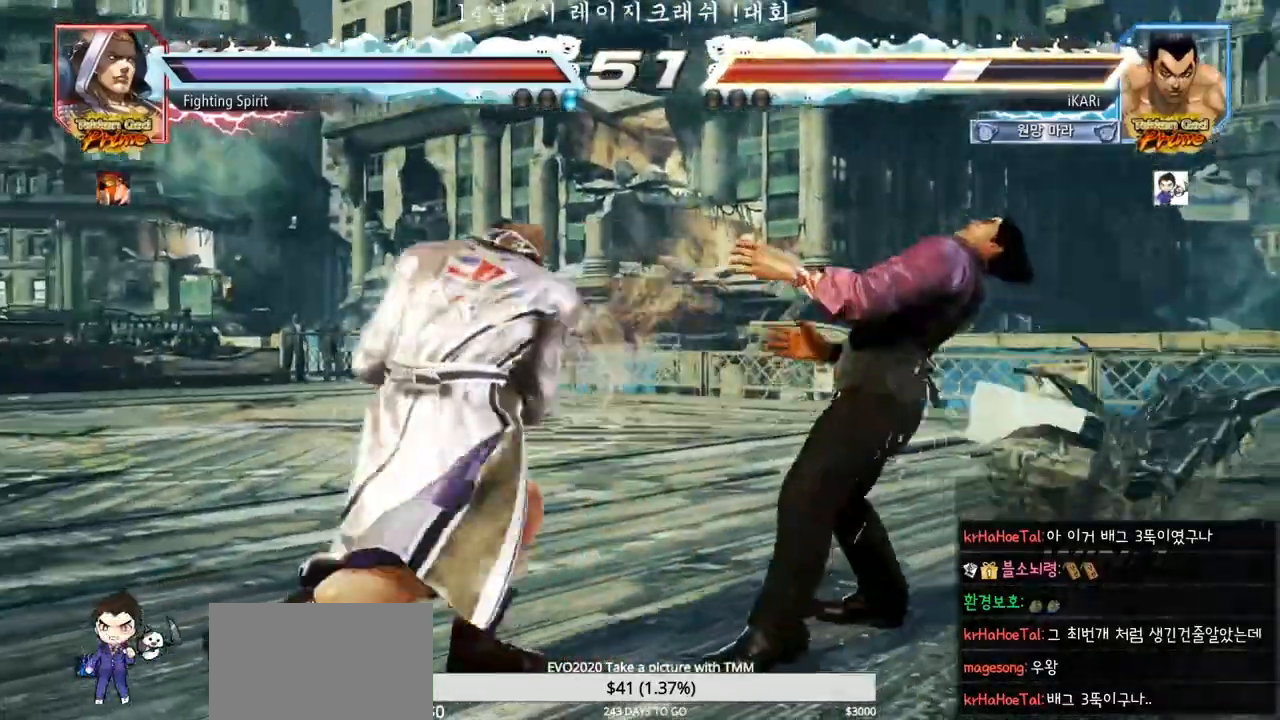
Gameplay with a controller (arcade stick); each line is a JSON object with the inputs held at the frame after it. "events" lists button and stick changes between this image and that frame as [ms after this image, input, new state], when the widget could be followed in between. Not read: L3 R3.
{"buttons": [], "left_stick": "right"}
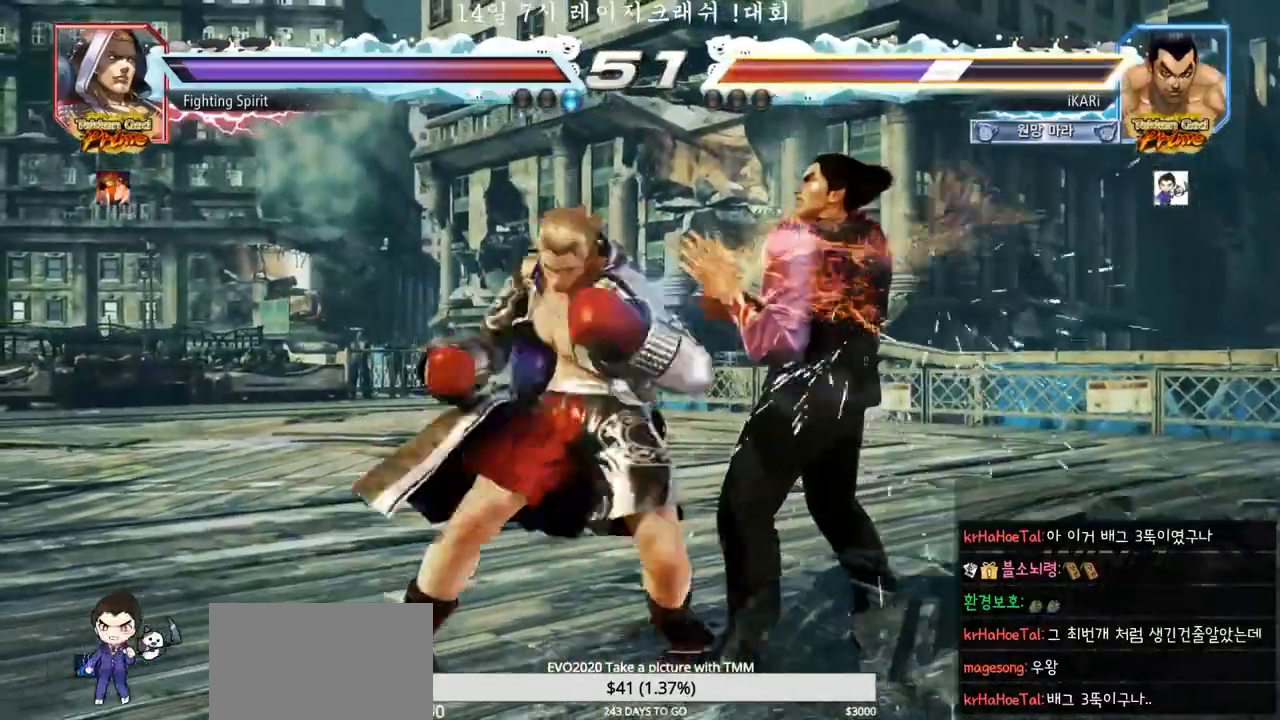
{"buttons": [], "left_stick": "right", "events": [[133, "left_stick", "center"], [283, "left_stick", "right"], [417, "left_stick", "center"], [500, "left_stick", "right"]]}
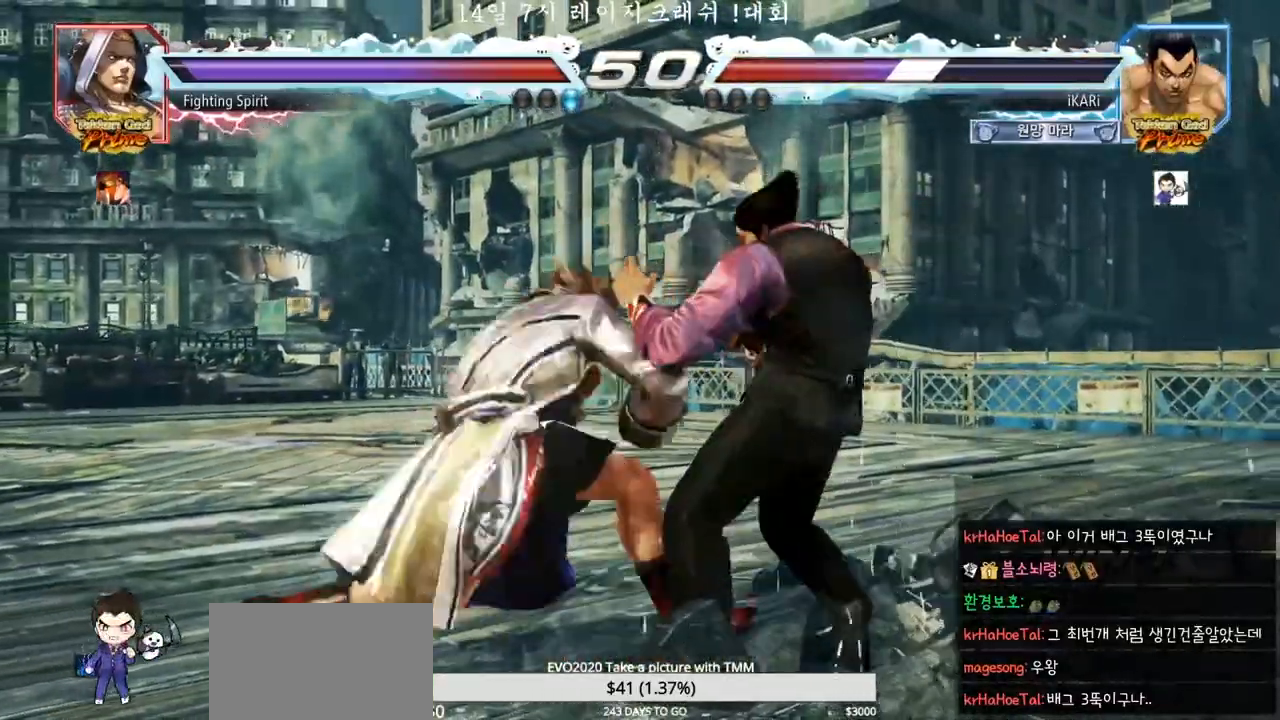
{"buttons": [], "left_stick": "center", "events": [[67, "left_stick", "down"], [217, "left_stick", "right"], [400, "left_stick", "center"]]}
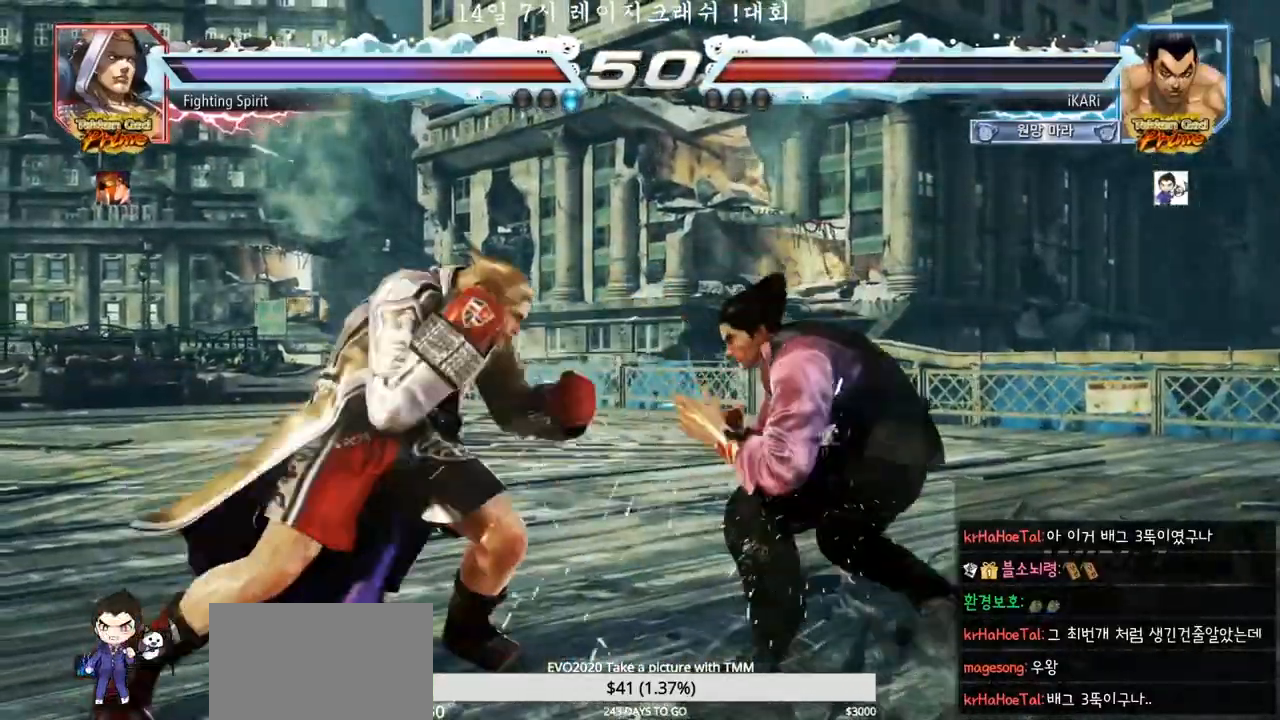
{"buttons": [], "left_stick": "center", "events": [[17, "CIRCLE", "down"], [50, "CIRCLE", "up"], [450, "left_stick", "up"], [500, "left_stick", "center"]]}
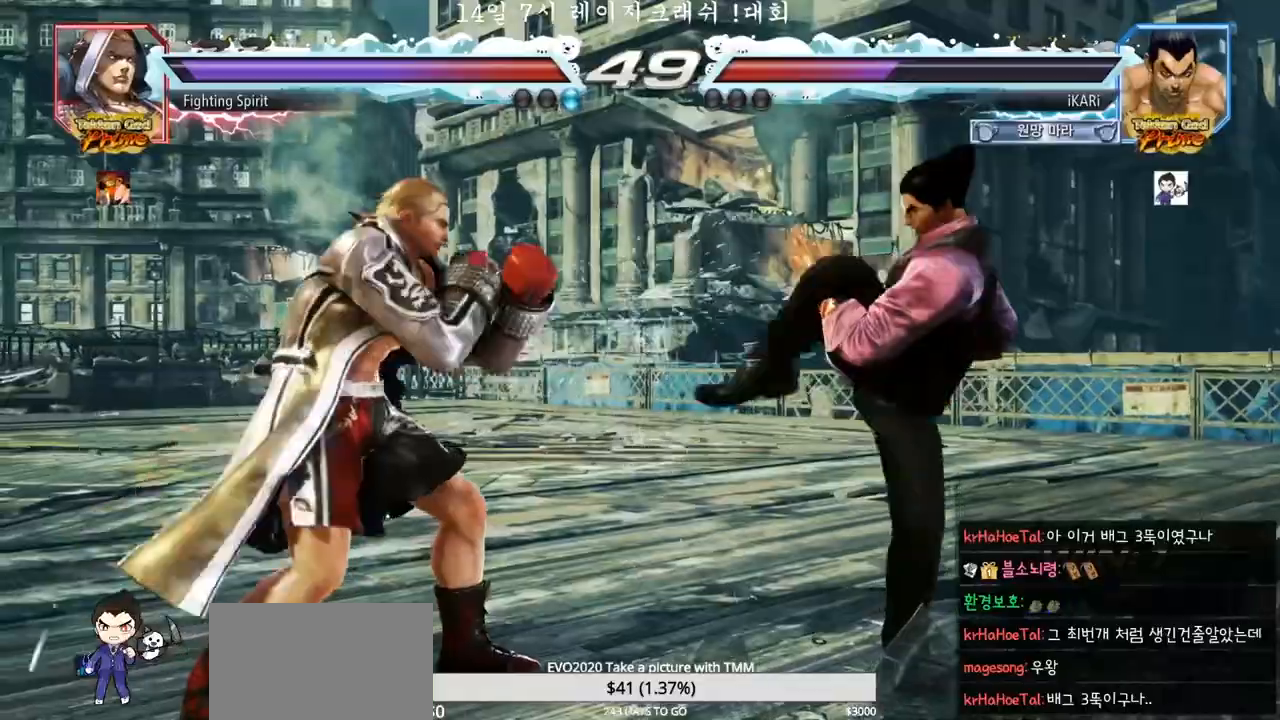
{"buttons": [], "left_stick": "center", "events": [[117, "left_stick", "up"], [200, "left_stick", "right"], [267, "left_stick", "center"], [317, "left_stick", "right"], [500, "left_stick", "center"]]}
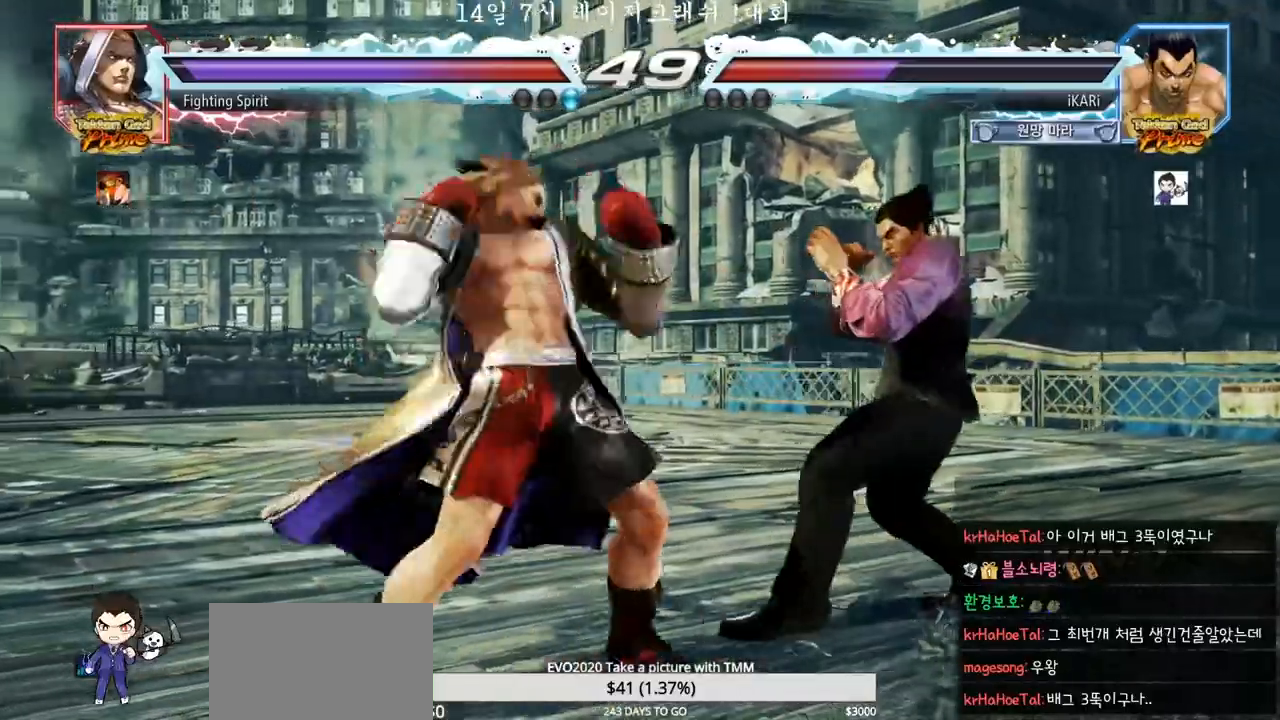
{"buttons": [], "left_stick": "center", "events": [[50, "left_stick", "down-left"], [83, "TRIANGLE", "down"], [133, "TRIANGLE", "up"], [183, "TRIANGLE", "down"], [217, "TRIANGLE", "up"], [217, "left_stick", "center"]]}
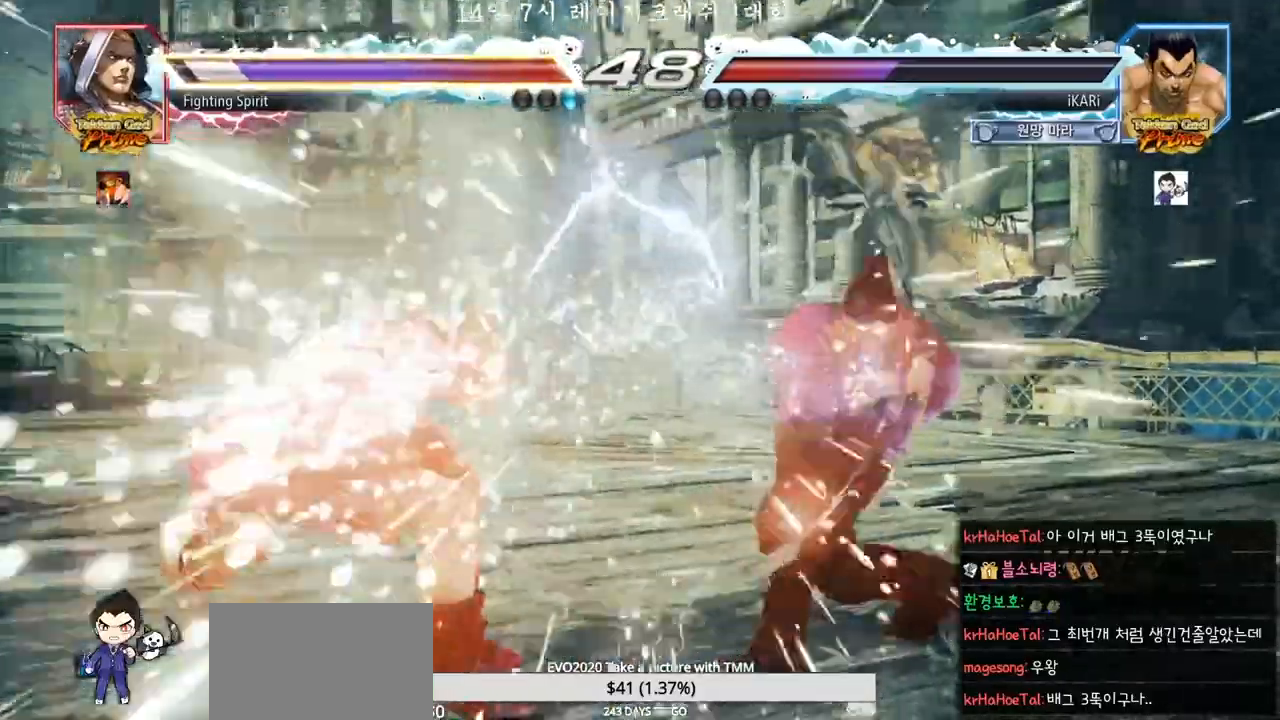
{"buttons": [], "left_stick": "right", "events": [[183, "SQUARE", "down"], [233, "SQUARE", "up"], [300, "left_stick", "right"], [350, "left_stick", "center"], [417, "left_stick", "right"]]}
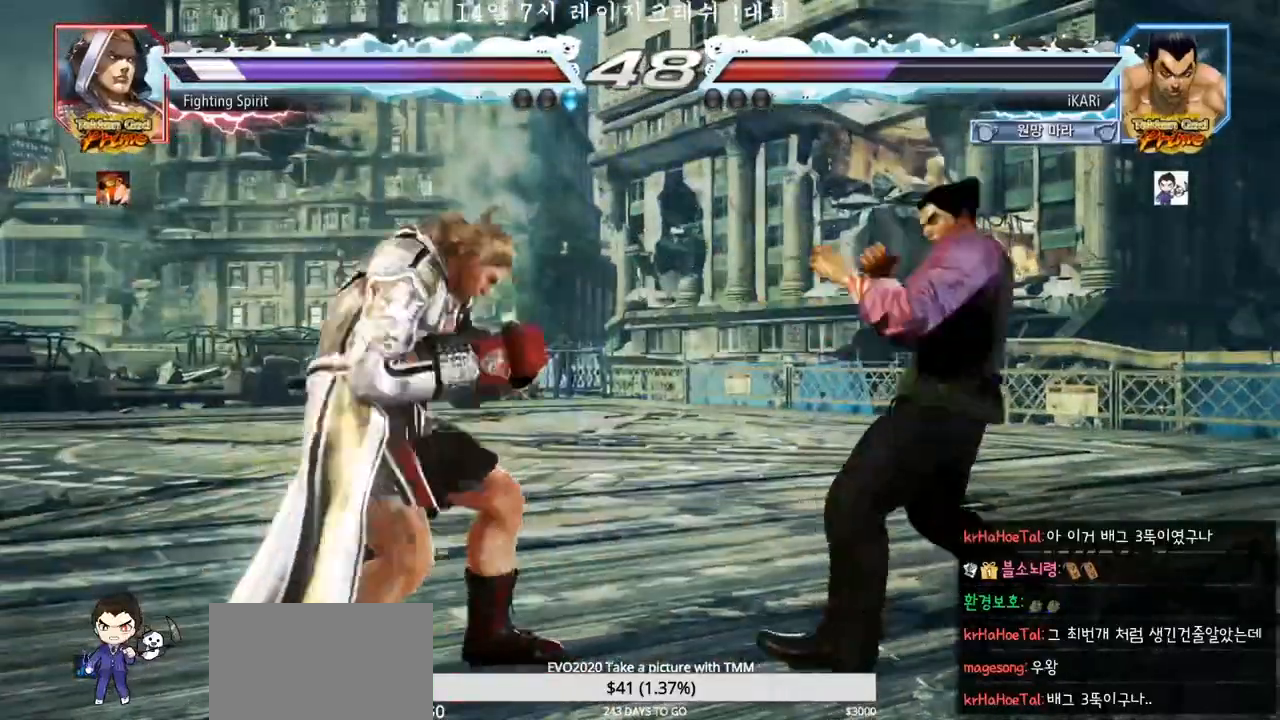
{"buttons": [], "left_stick": "up", "events": [[83, "left_stick", "up"], [150, "left_stick", "center"], [200, "left_stick", "right"], [250, "left_stick", "center"], [300, "left_stick", "right"], [467, "left_stick", "up"]]}
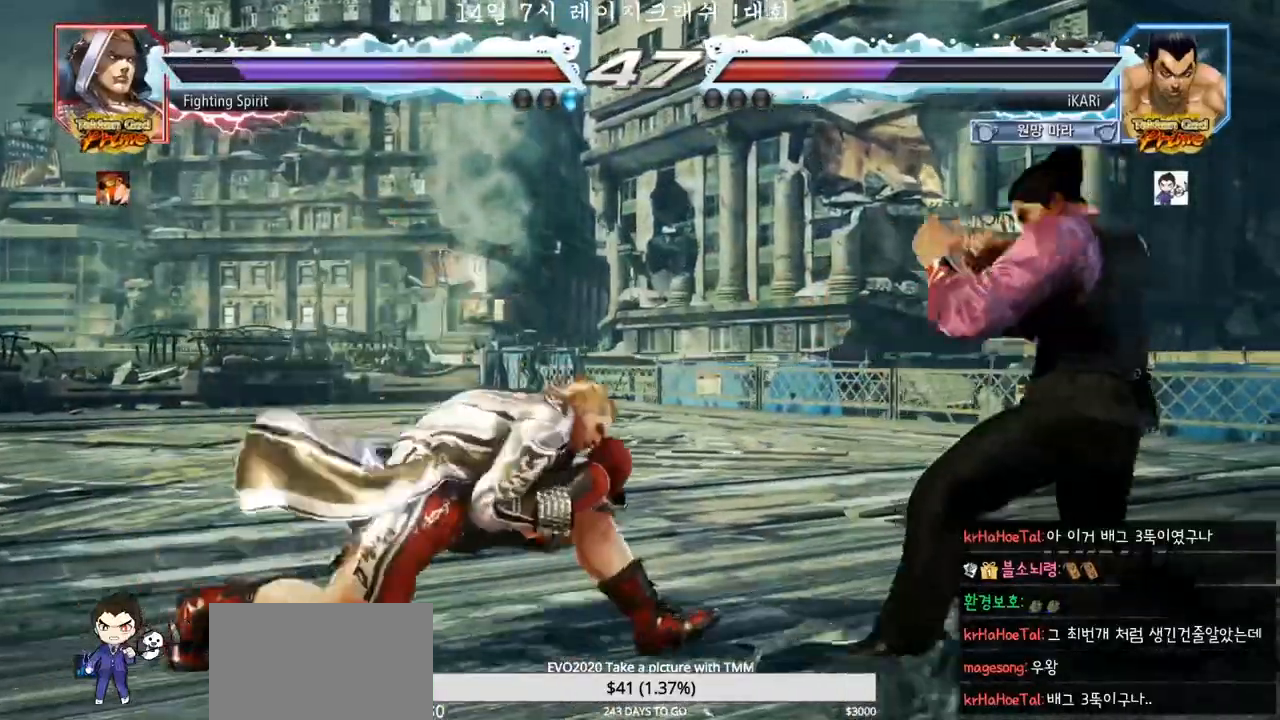
{"buttons": [], "left_stick": "center", "events": [[33, "left_stick", "center"], [83, "left_stick", "right"], [133, "left_stick", "center"], [183, "left_stick", "right"], [467, "left_stick", "center"]]}
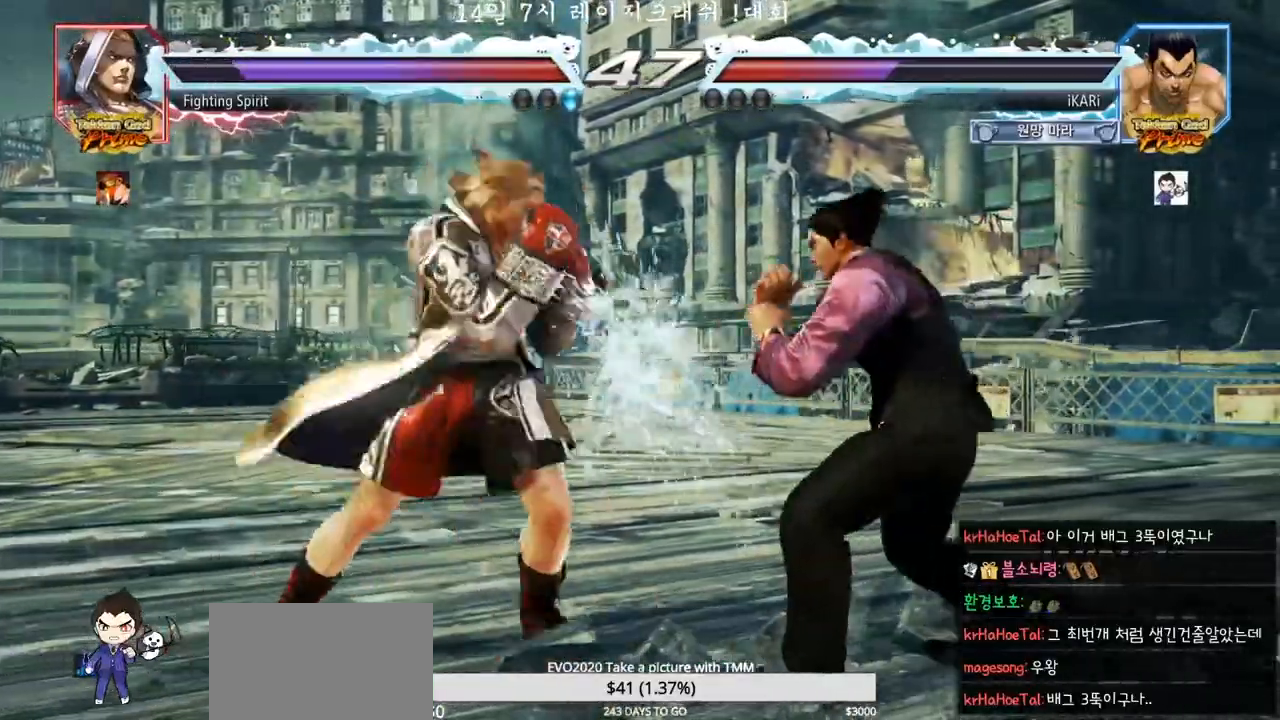
{"buttons": [], "left_stick": "center", "events": [[133, "left_stick", "right"], [217, "left_stick", "center"], [300, "SQUARE", "down"], [350, "SQUARE", "up"], [383, "SQUARE", "down"], [433, "SQUARE", "up"]]}
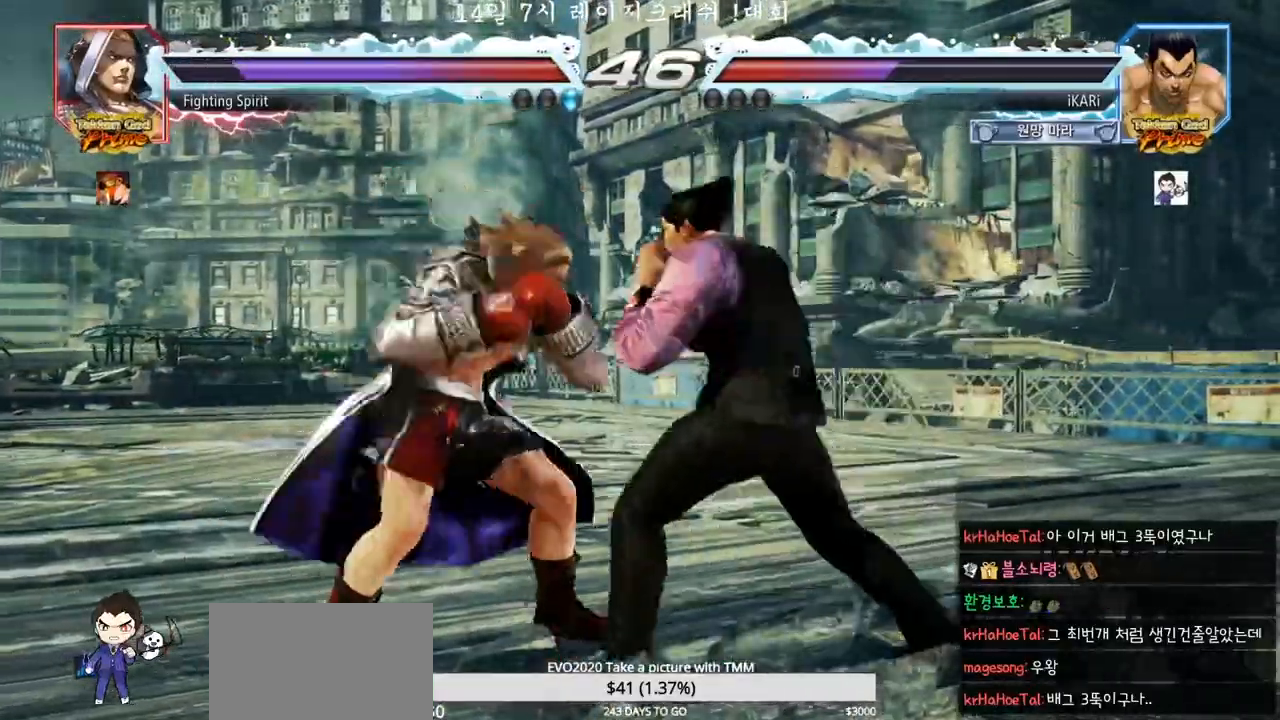
{"buttons": [], "left_stick": "center", "events": [[417, "left_stick", "right"], [467, "left_stick", "center"]]}
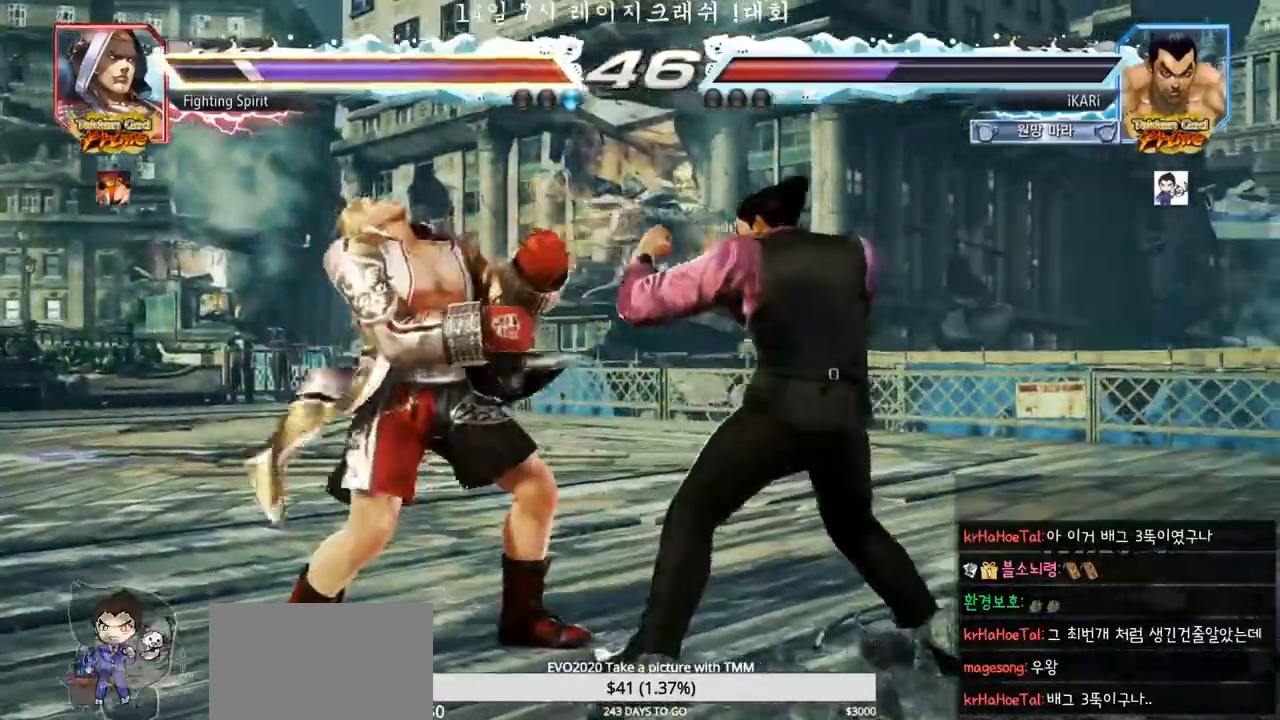
{"buttons": [], "left_stick": "center", "events": [[33, "left_stick", "right"], [83, "left_stick", "center"], [167, "left_stick", "down"], [200, "CIRCLE", "down"], [233, "left_stick", "center"], [250, "CIRCLE", "up"]]}
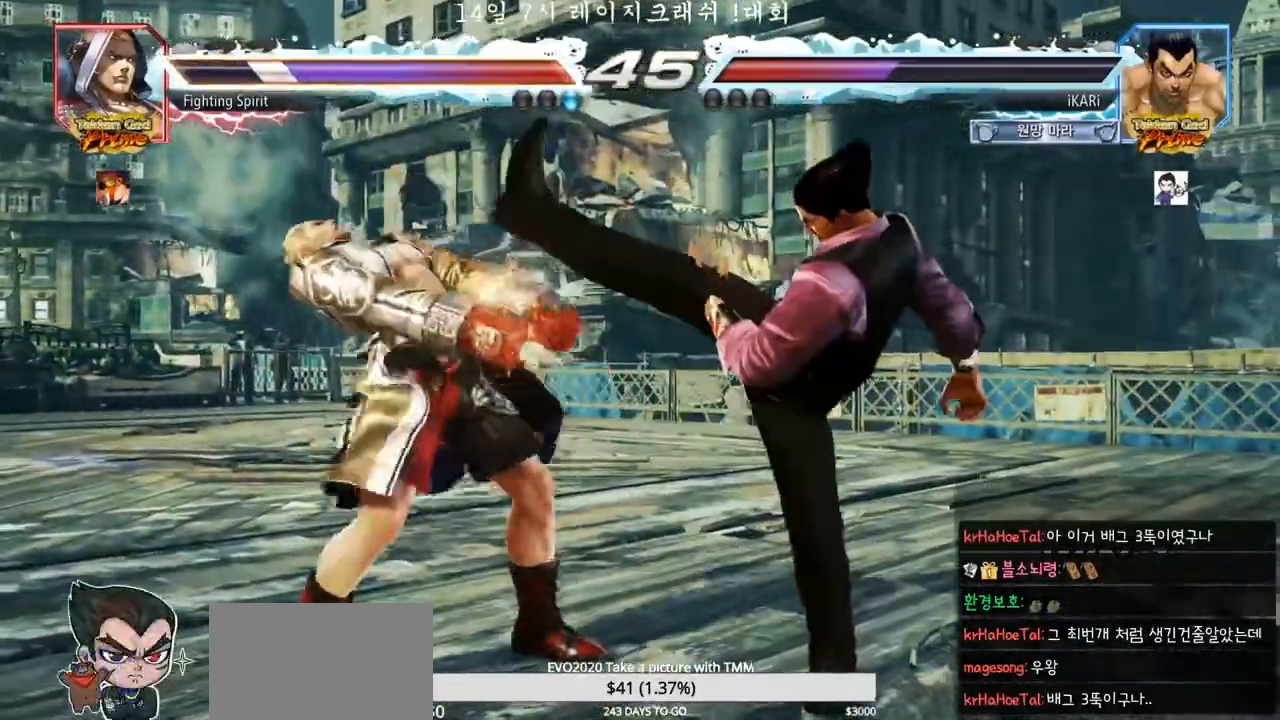
{"buttons": ["CIRCLE"], "left_stick": "center", "events": [[167, "left_stick", "down"], [217, "left_stick", "center"], [367, "left_stick", "down"], [450, "left_stick", "center"], [483, "CIRCLE", "down"]]}
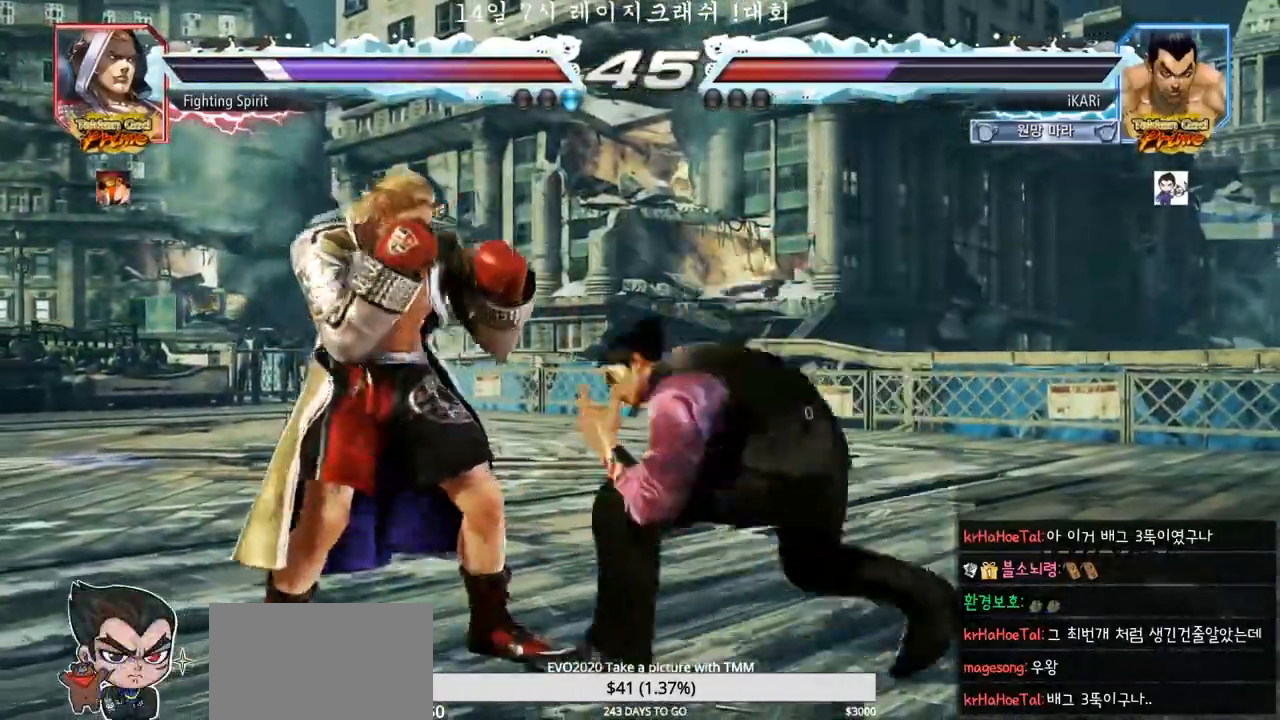
{"buttons": [], "left_stick": "center", "events": [[17, "CIRCLE", "up"], [417, "left_stick", "down"], [483, "left_stick", "center"]]}
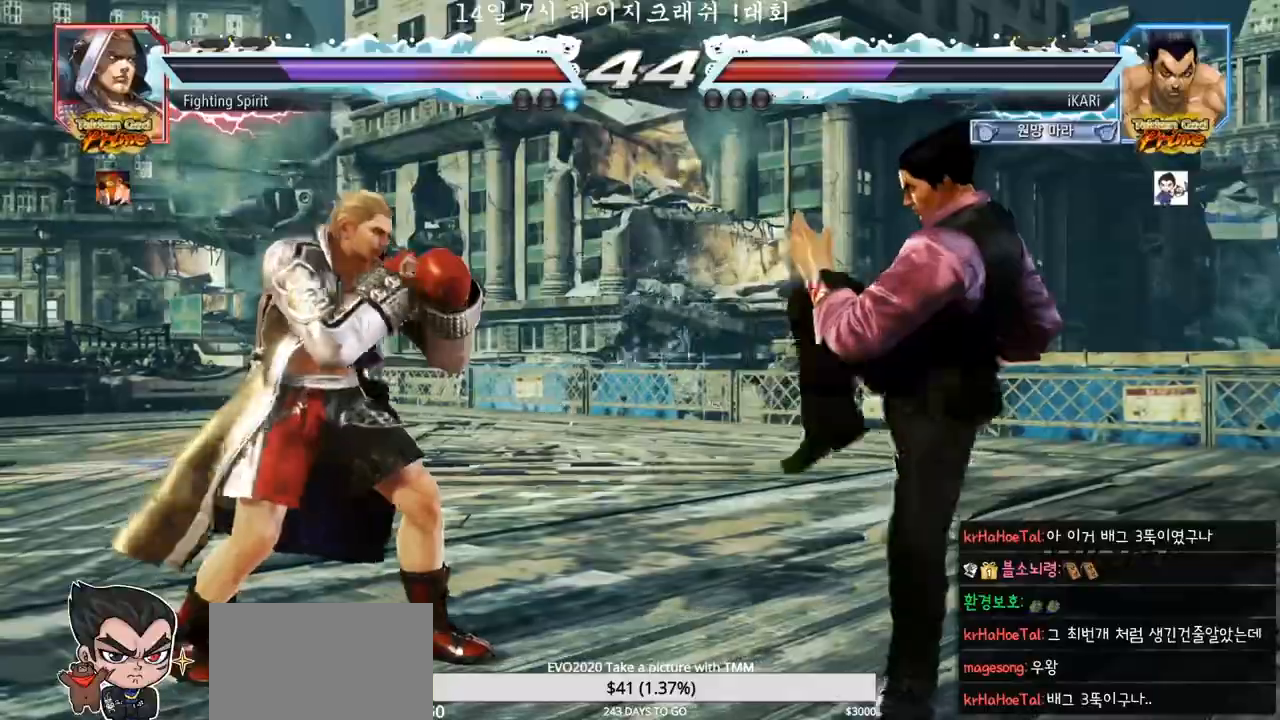
{"buttons": [], "left_stick": "center", "events": [[67, "left_stick", "down"], [217, "left_stick", "center"], [333, "TRIANGLE", "down"], [333, "left_stick", "down"], [367, "TRIANGLE", "up"], [417, "left_stick", "center"]]}
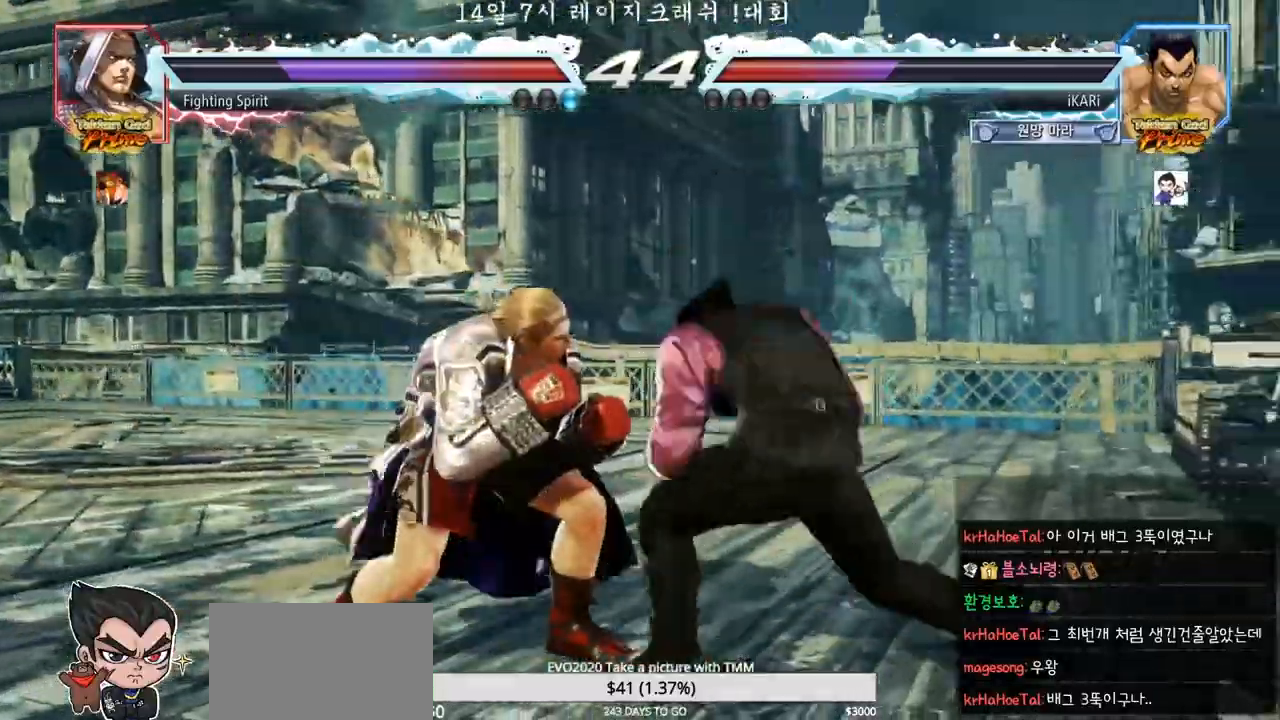
{"buttons": [], "left_stick": "right"}
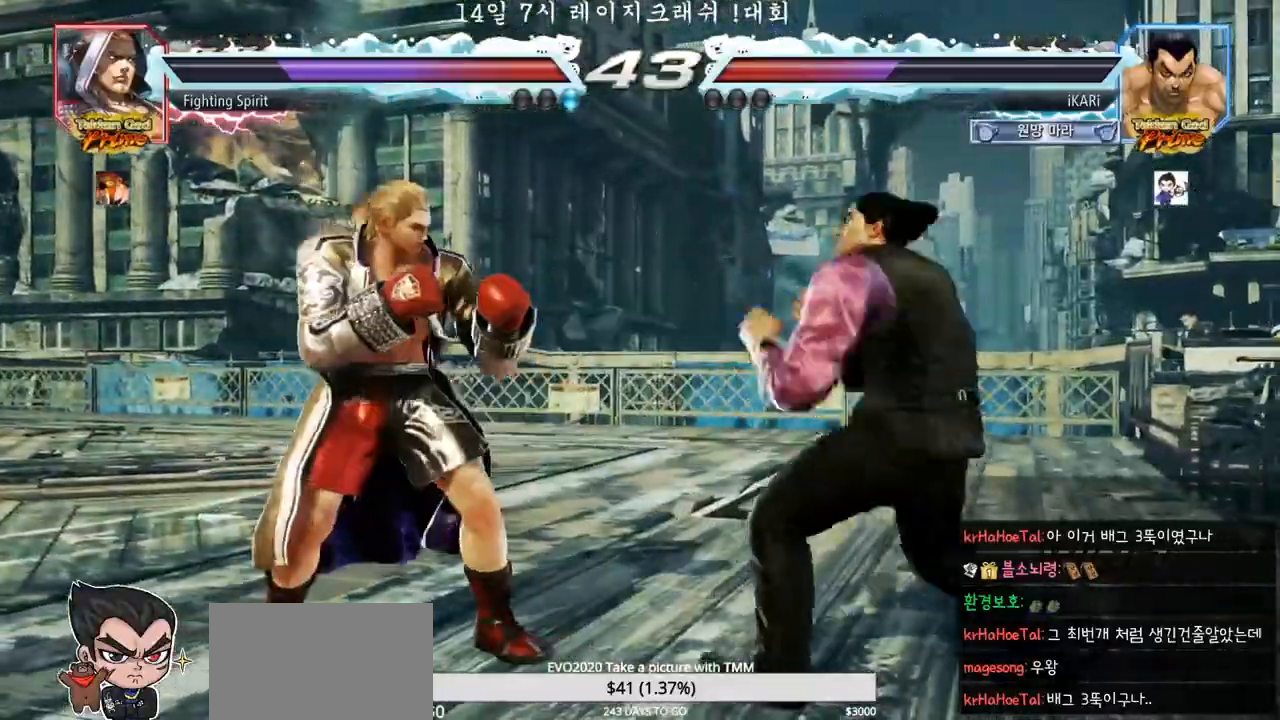
{"buttons": [], "left_stick": "right", "events": [[167, "left_stick", "down"], [233, "left_stick", "center"], [283, "left_stick", "down"], [383, "left_stick", "right"]]}
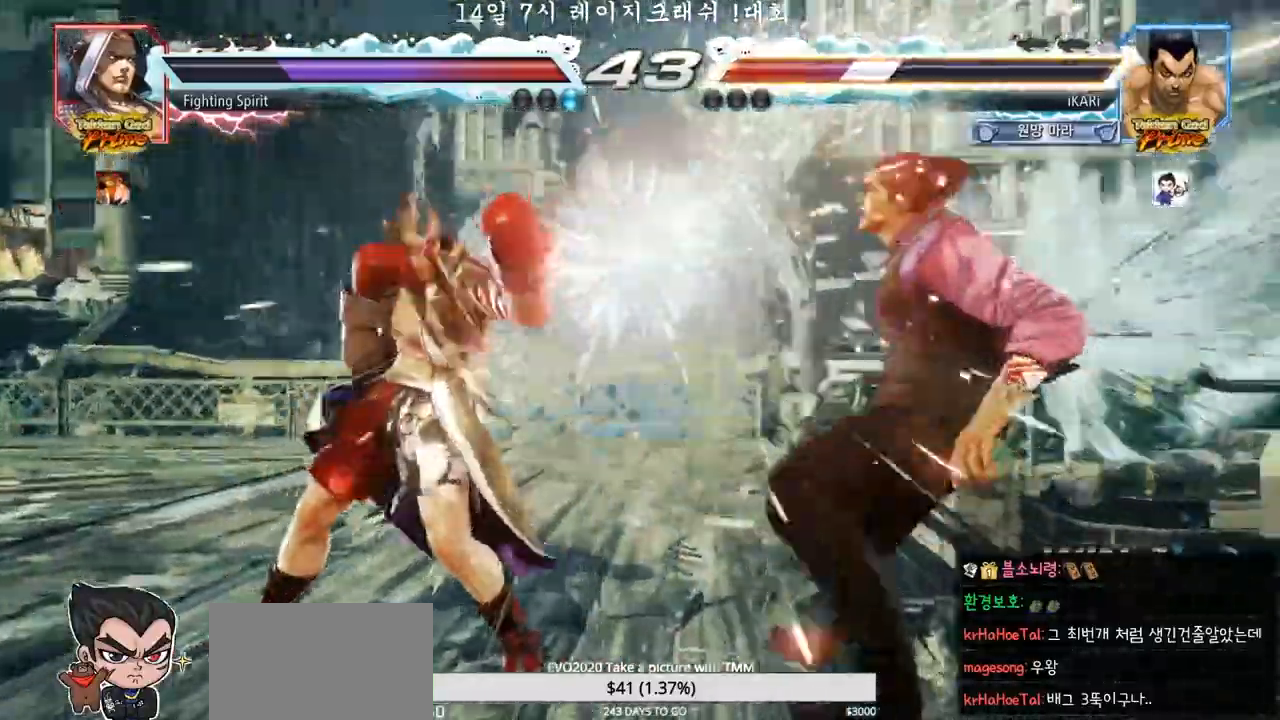
{"buttons": [], "left_stick": "center", "events": [[183, "left_stick", "center"]]}
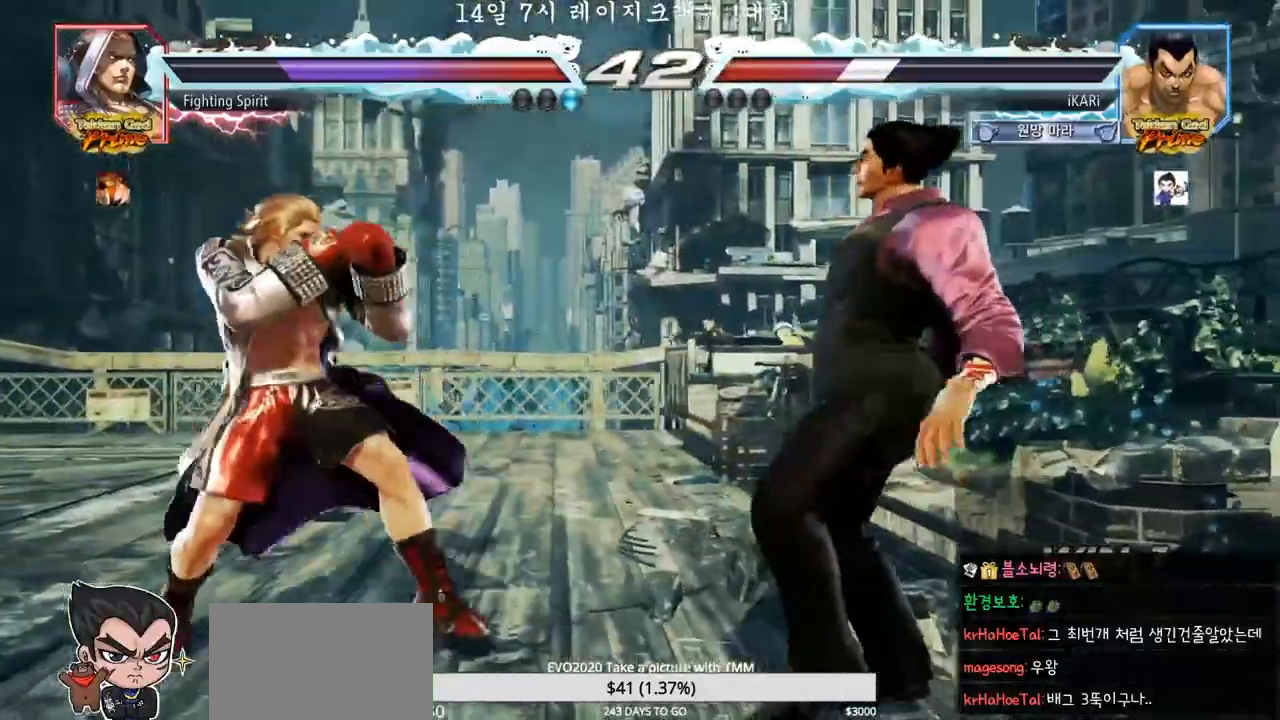
{"buttons": [], "left_stick": "center", "events": []}
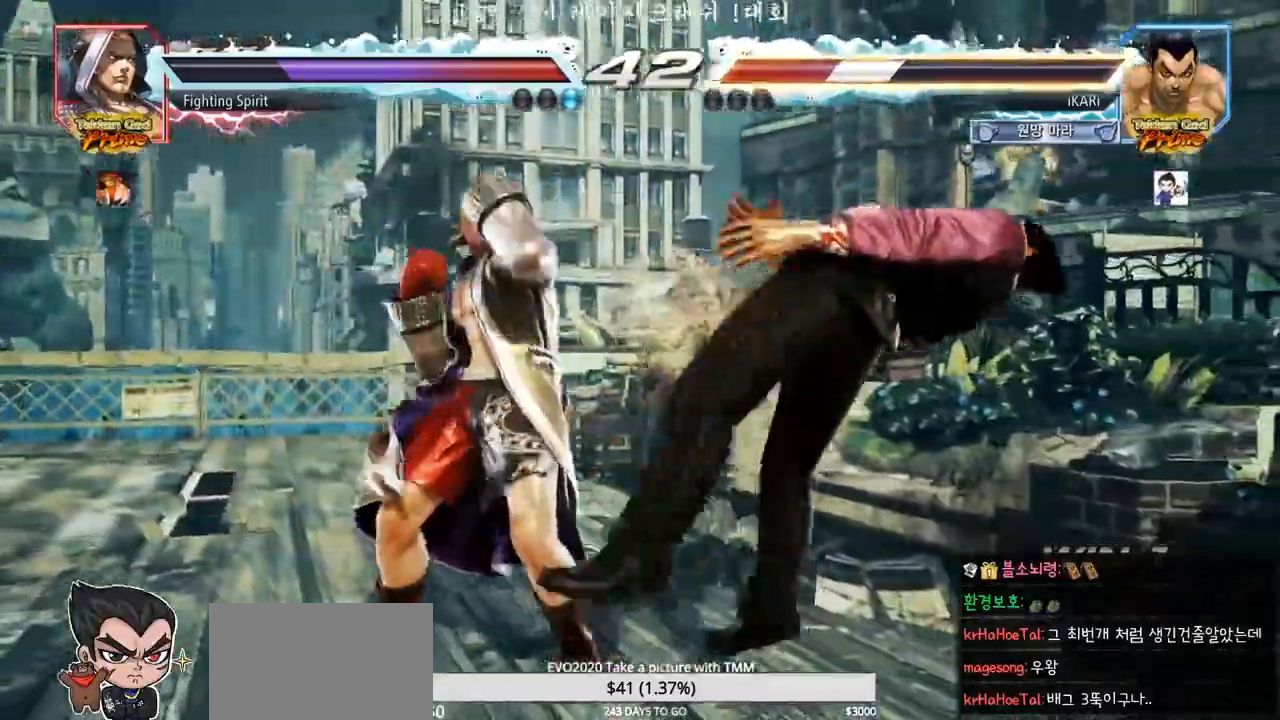
{"buttons": [], "left_stick": "center", "events": []}
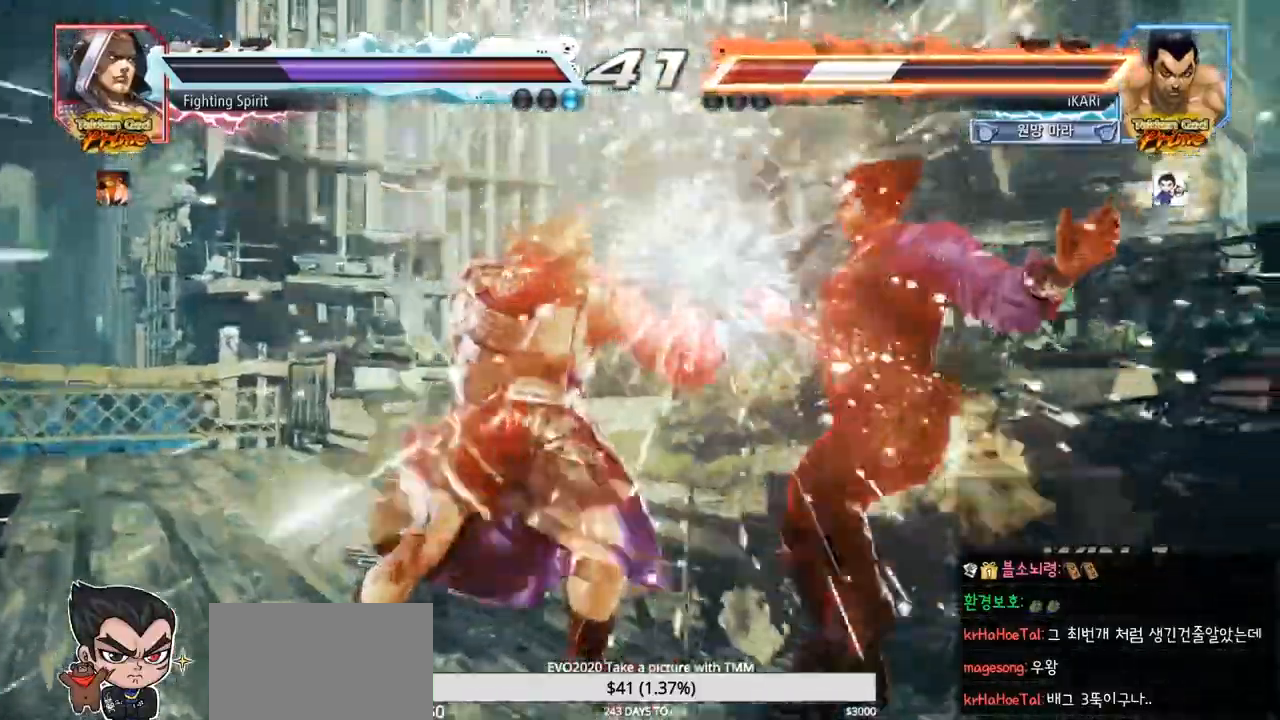
{"buttons": [], "left_stick": "center", "events": [[367, "CROSS", "down"], [383, "CROSS", "up"], [433, "CROSS", "down"], [500, "CROSS", "up"]]}
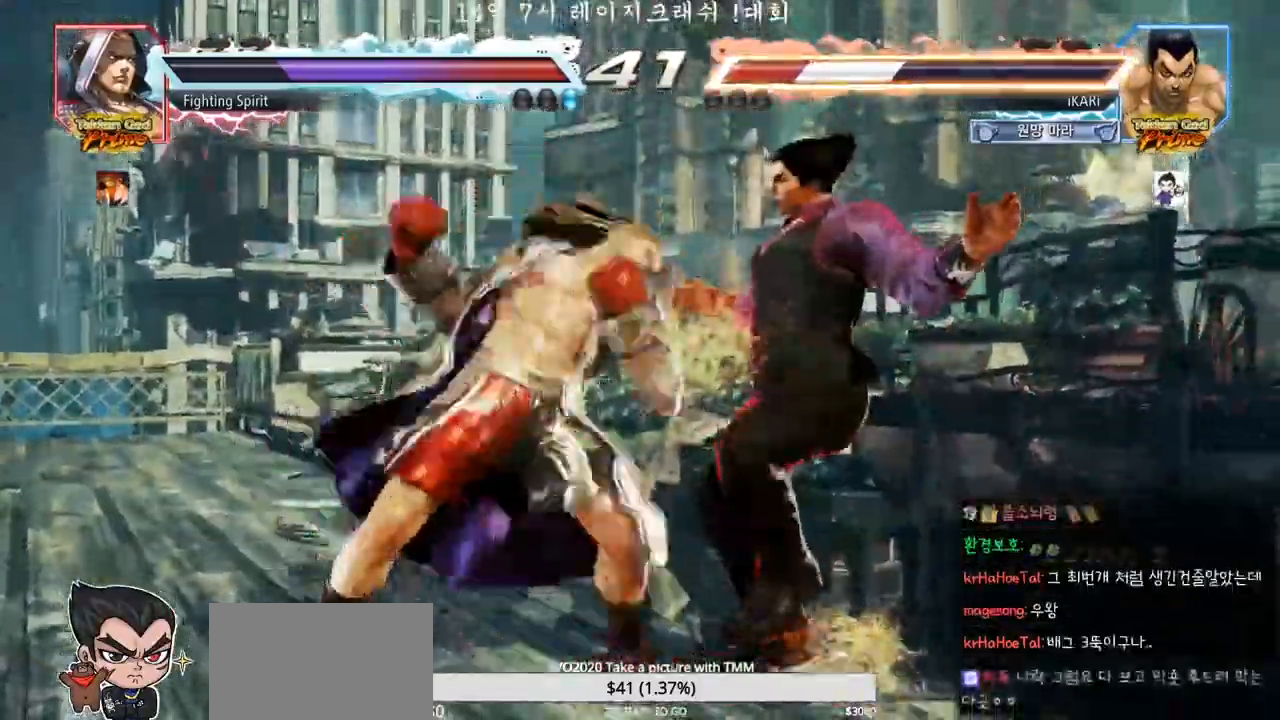
{"buttons": [], "left_stick": "center", "events": [[83, "CROSS", "down"], [117, "CROSS", "up"], [150, "CROSS", "down"], [183, "CROSS", "up"]]}
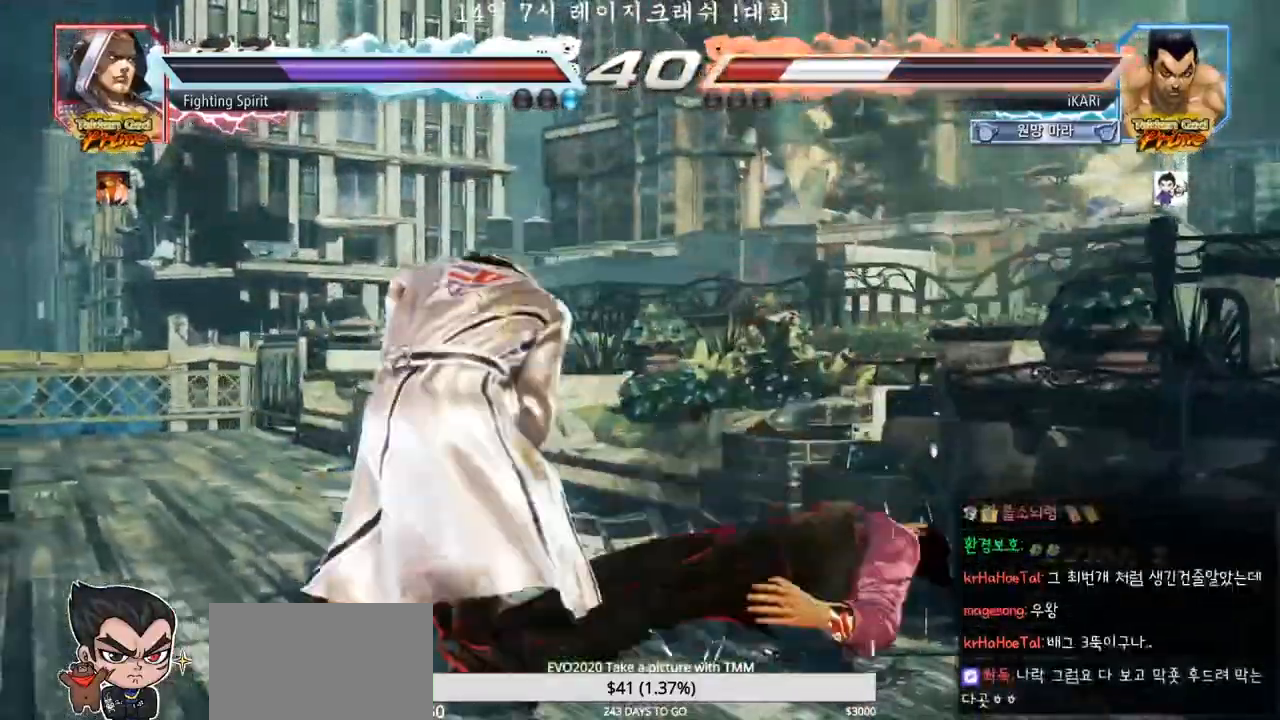
{"buttons": [], "left_stick": "down", "events": [[50, "SQUARE", "down"], [50, "left_stick", "down"], [100, "SQUARE", "up"], [133, "SQUARE", "down"], [183, "SQUARE", "up"]]}
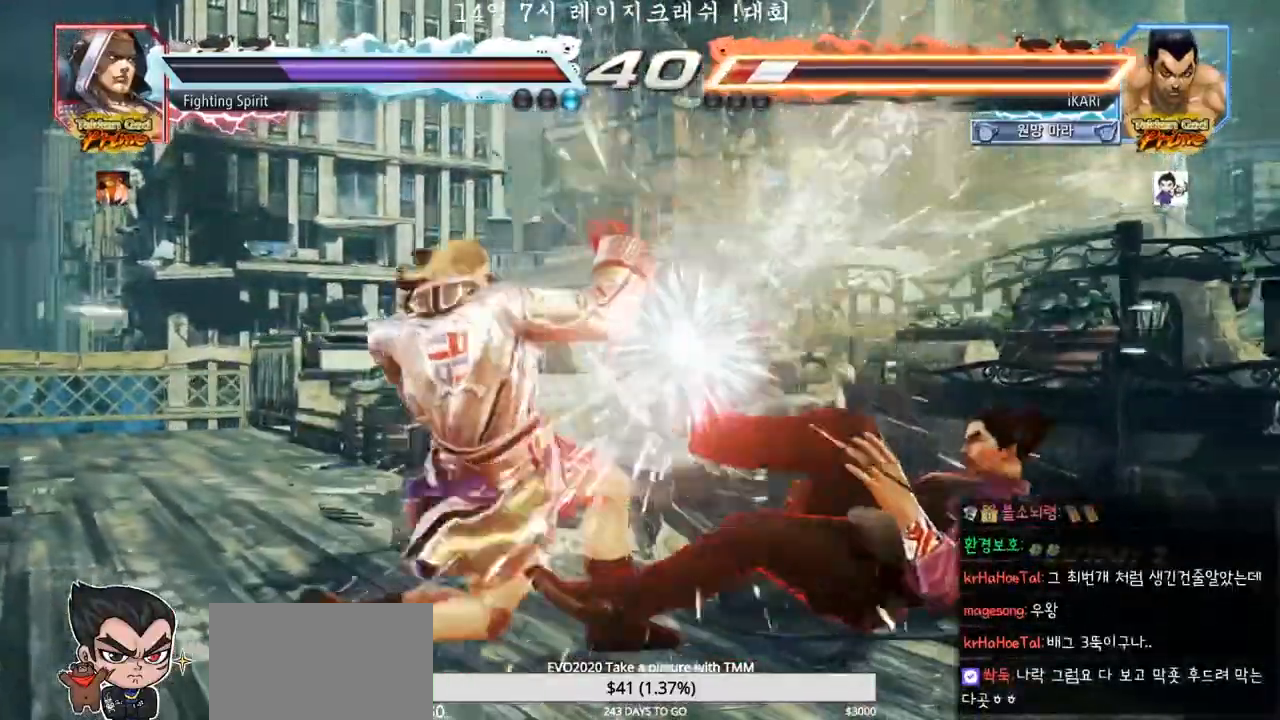
{"buttons": [], "left_stick": "right", "events": [[233, "left_stick", "right"]]}
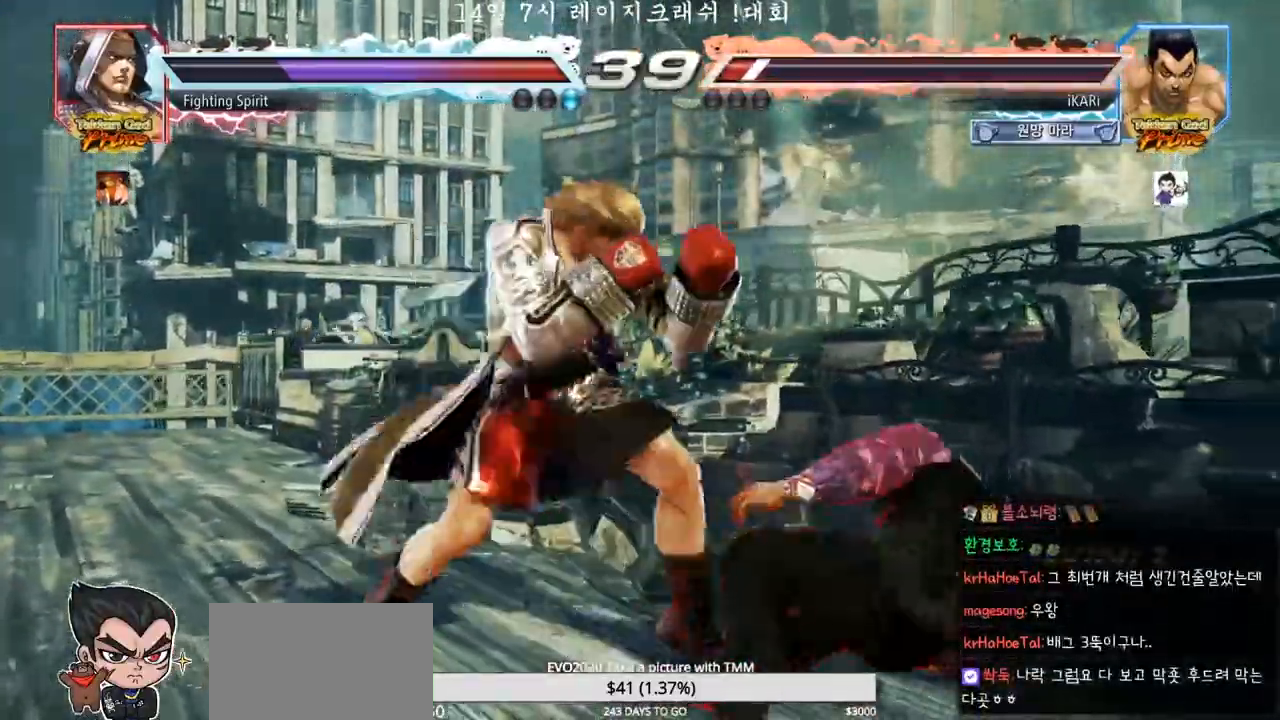
{"buttons": [], "left_stick": "down-left", "events": [[200, "left_stick", "down-left"]]}
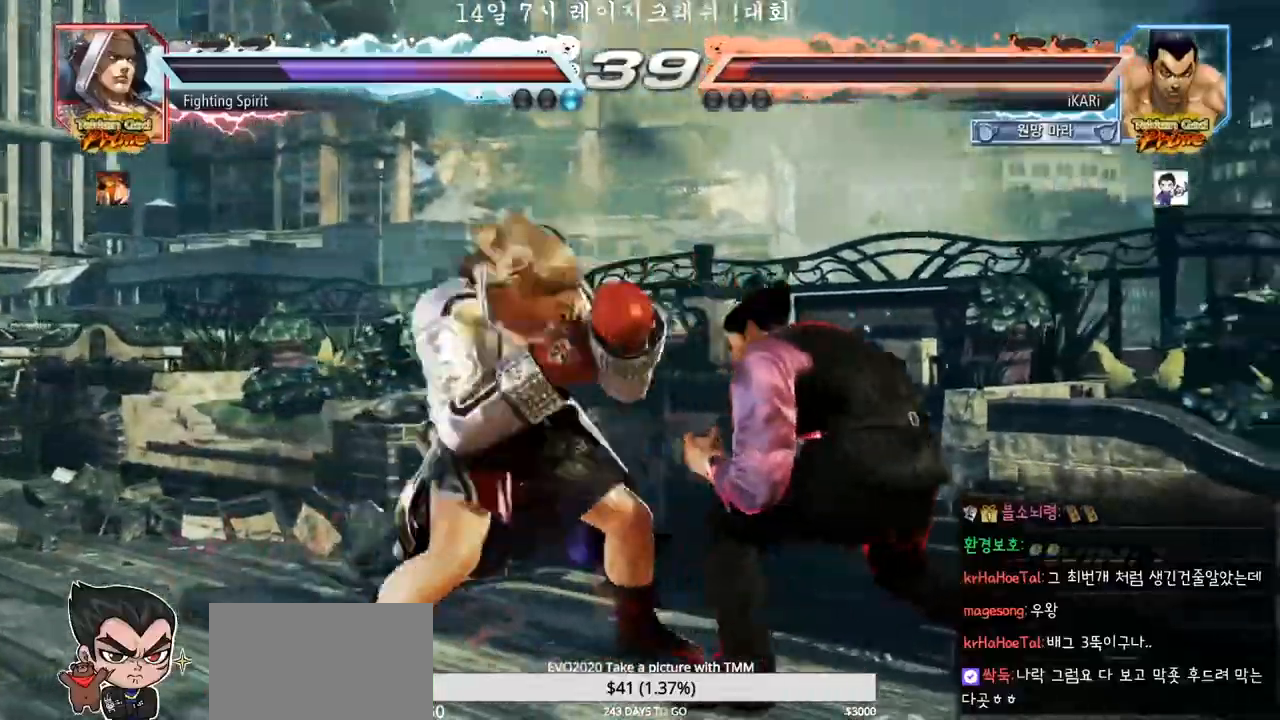
{"buttons": [], "left_stick": "right"}
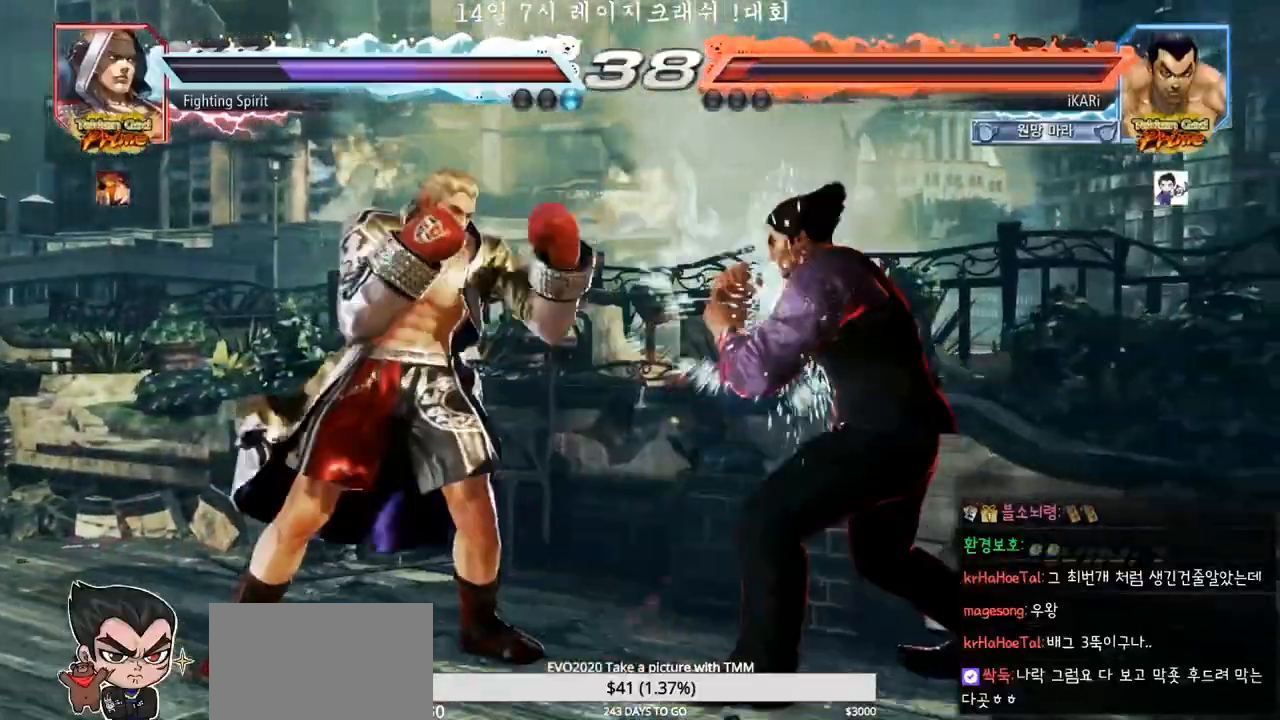
{"buttons": [], "left_stick": "center", "events": [[67, "left_stick", "center"], [117, "SQUARE", "down"], [150, "SQUARE", "up"], [183, "SQUARE", "down"], [233, "SQUARE", "up"]]}
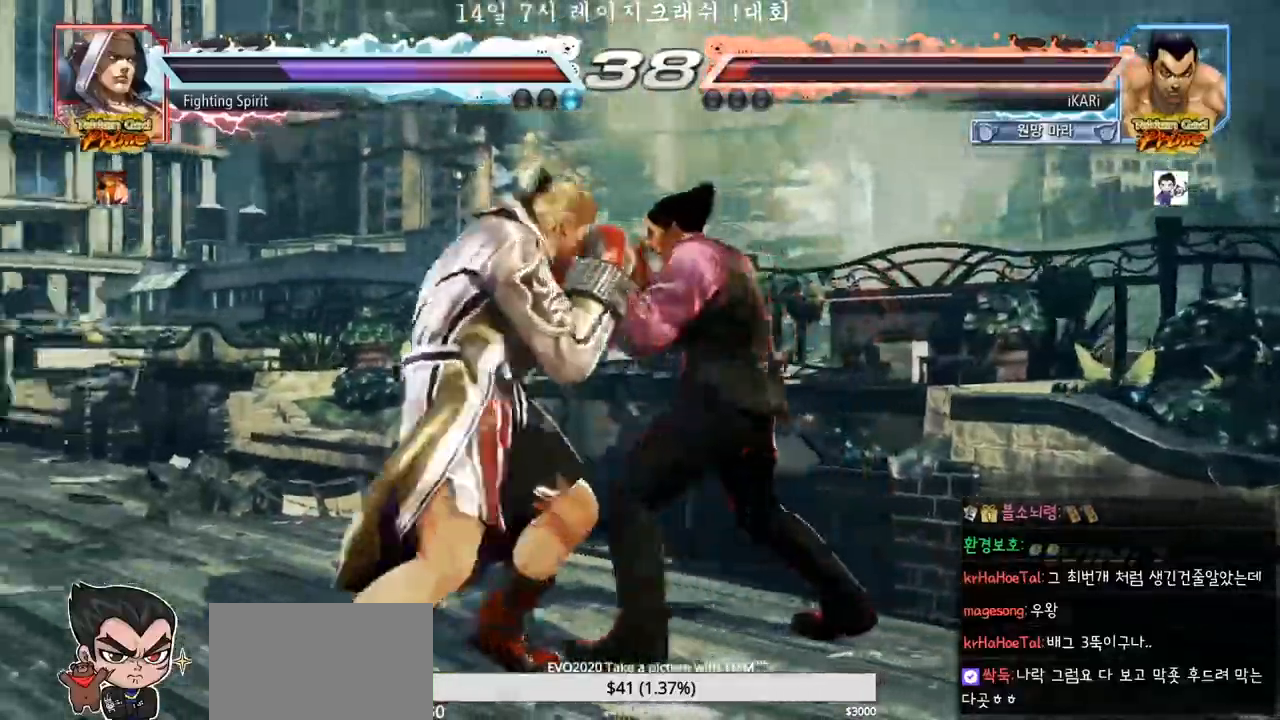
{"buttons": ["TRIANGLE"], "left_stick": "center", "events": [[117, "TRIANGLE", "down"], [167, "TRIANGLE", "up"], [217, "TRIANGLE", "down"], [250, "TRIANGLE", "up"], [300, "TRIANGLE", "down"], [350, "TRIANGLE", "up"], [400, "TRIANGLE", "down"]]}
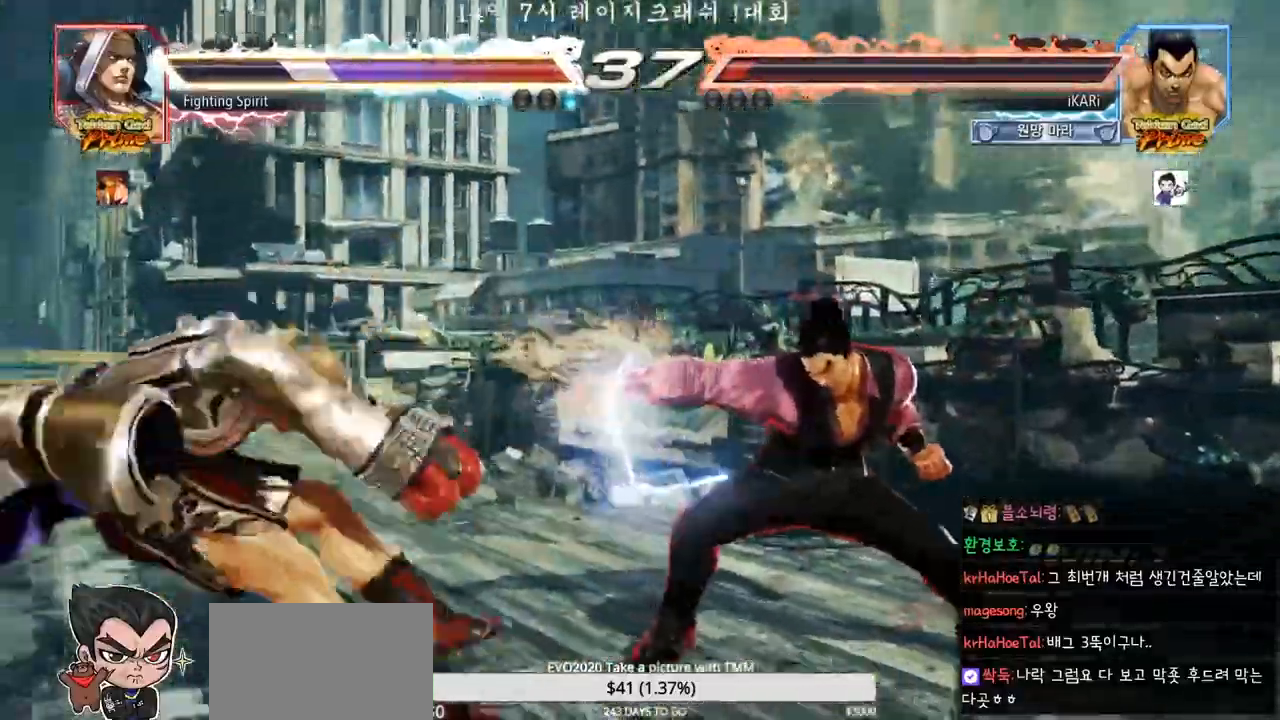
{"buttons": ["TRIANGLE"], "left_stick": "up-right", "events": [[200, "left_stick", "up-right"], [233, "SQUARE", "down"], [267, "SQUARE", "up"], [317, "SQUARE", "down"], [367, "SQUARE", "up"], [417, "SQUARE", "down"], [467, "SQUARE", "up"]]}
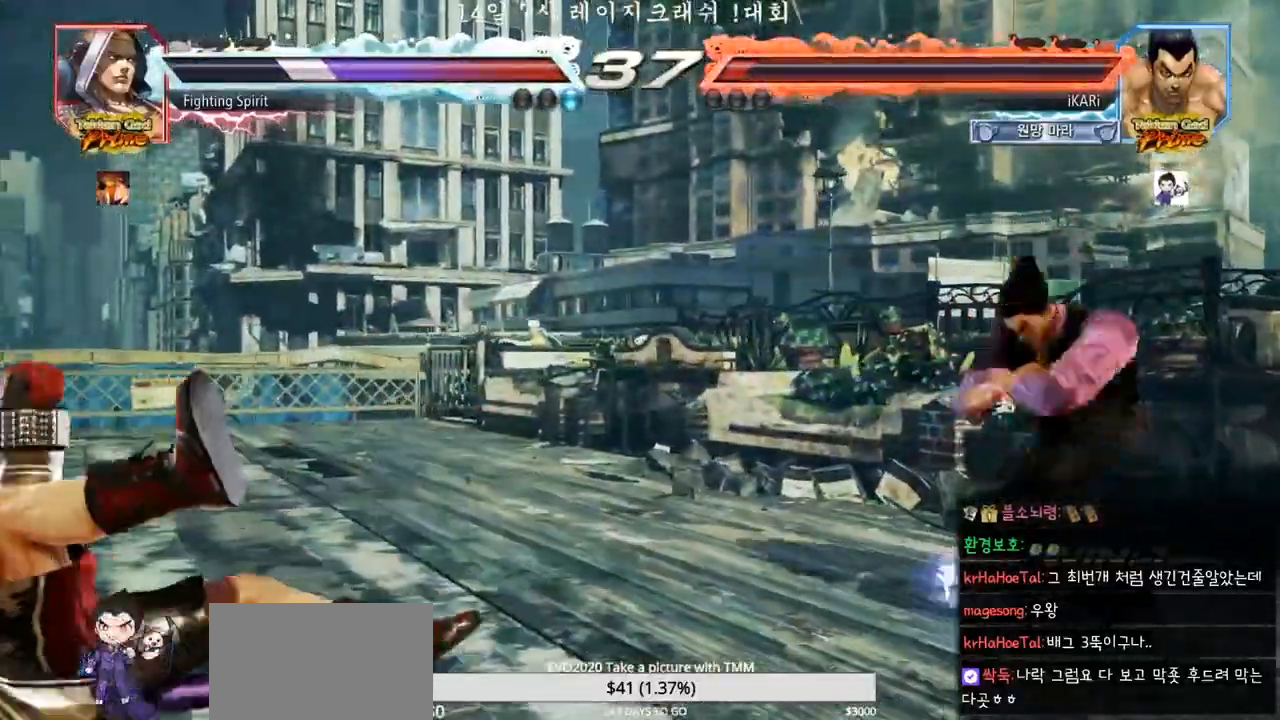
{"buttons": [], "left_stick": "center"}